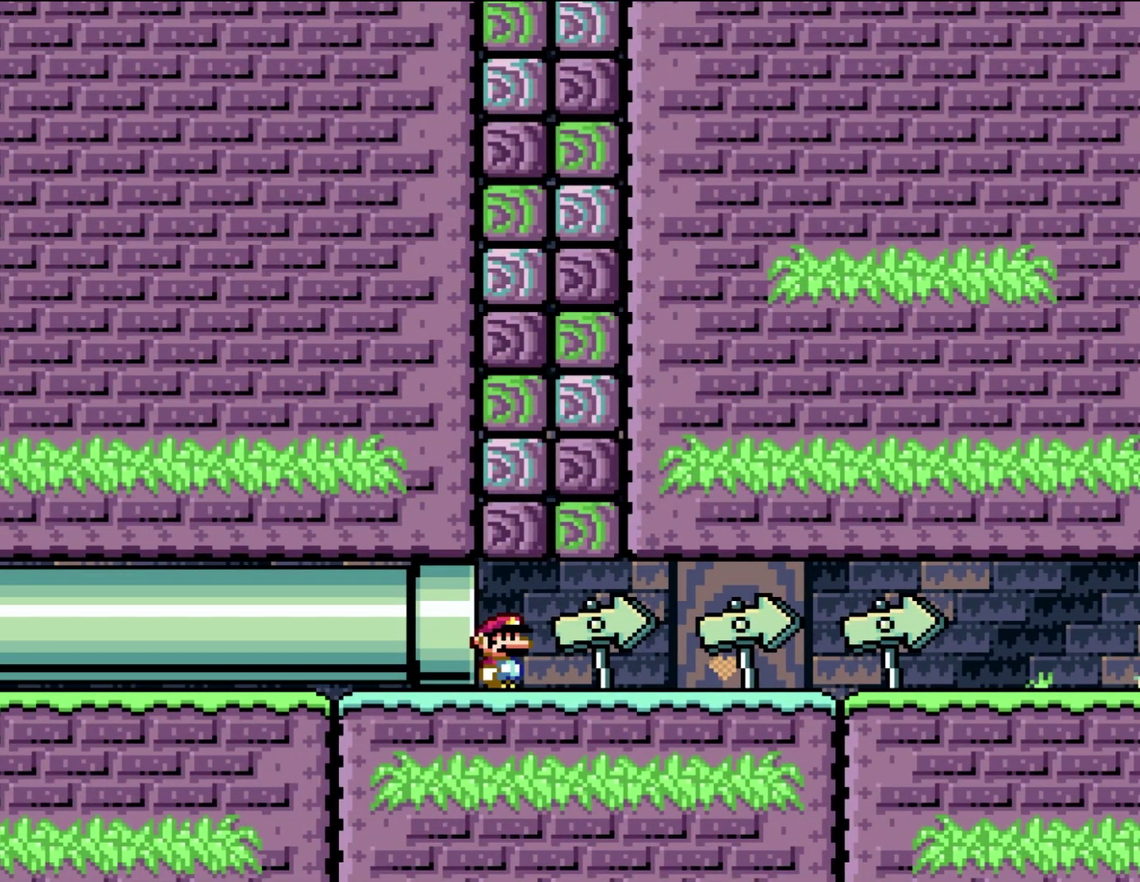
Gameplay with a controller (Nintendo layout); each line is a JSON object with the inputs held at the frame after it. "events" lists button and stick changes between this image and that frame as [ms after this image, input, new state], when the widget could be followed in between. Not read: B L3 R3.
{"buttons": ["DPAD_RIGHT"], "events": [[383, "DPAD_RIGHT", "down"]]}
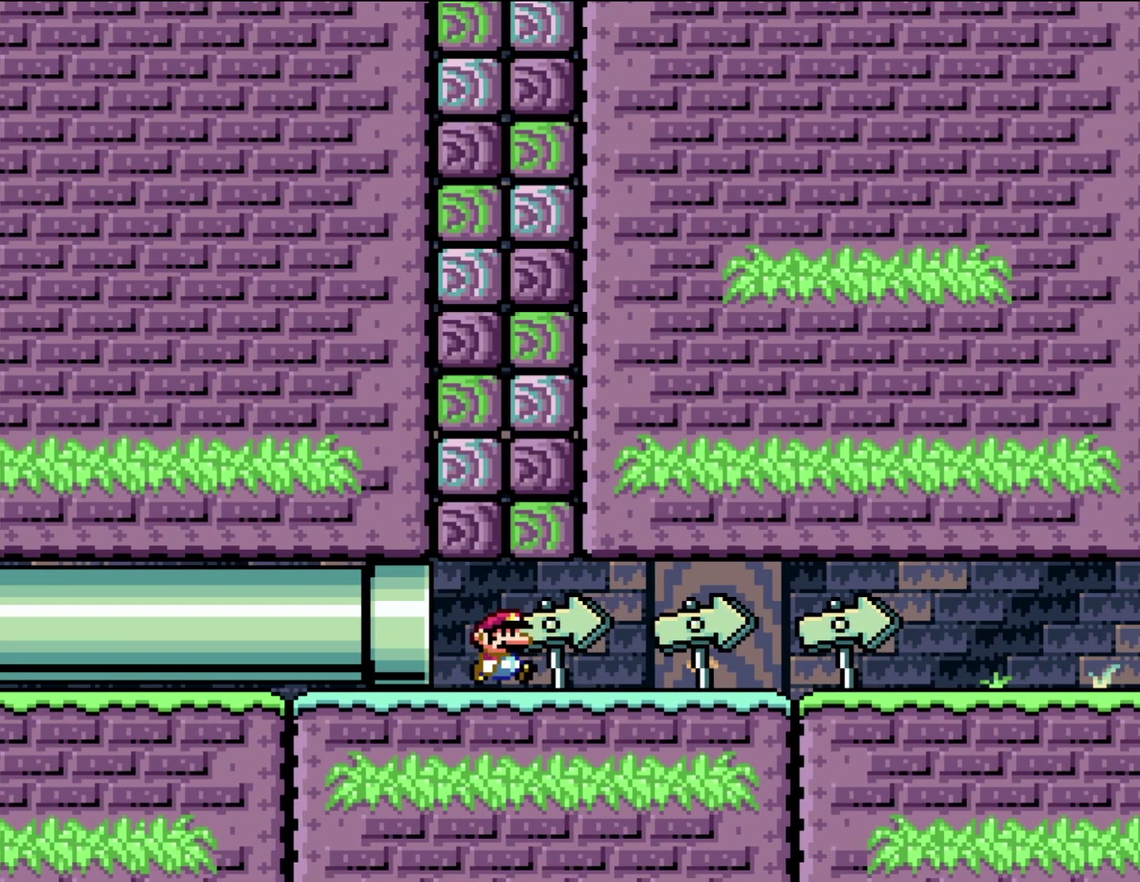
{"buttons": ["DPAD_RIGHT"], "events": []}
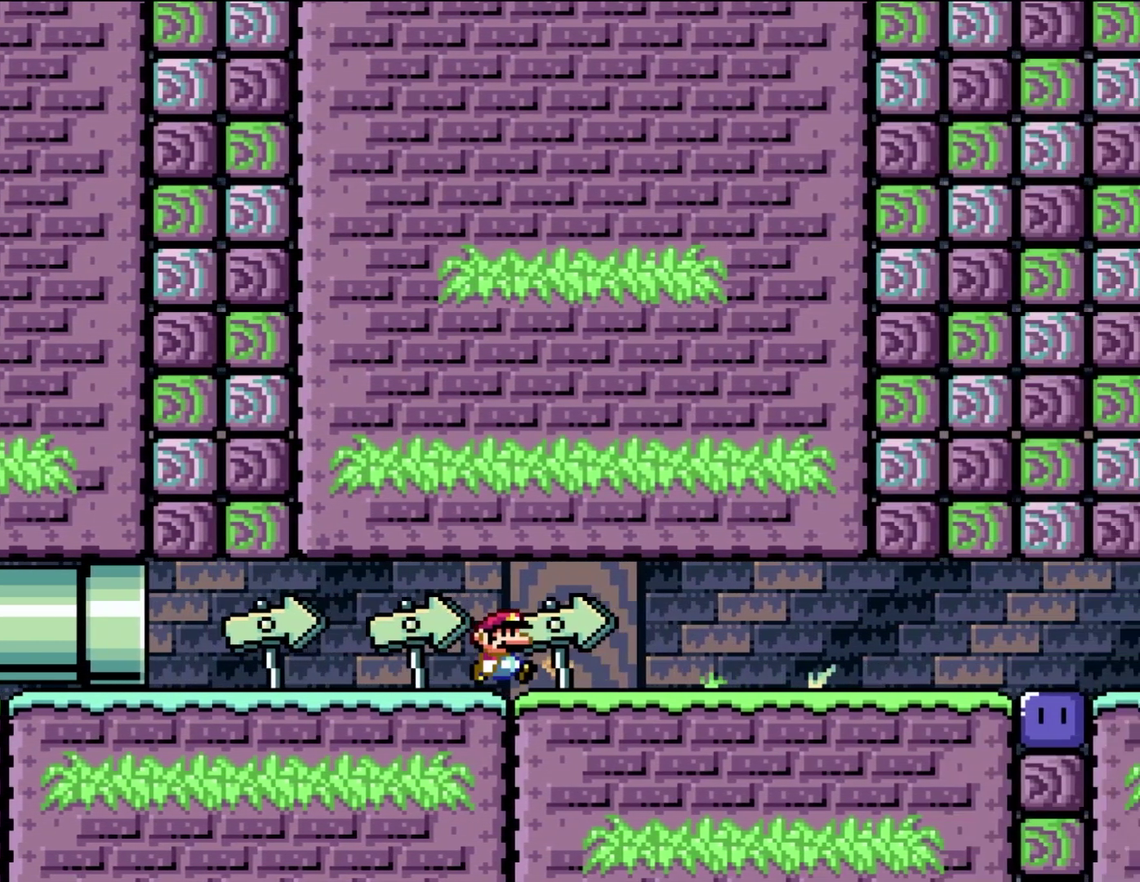
{"buttons": ["DPAD_RIGHT"], "events": []}
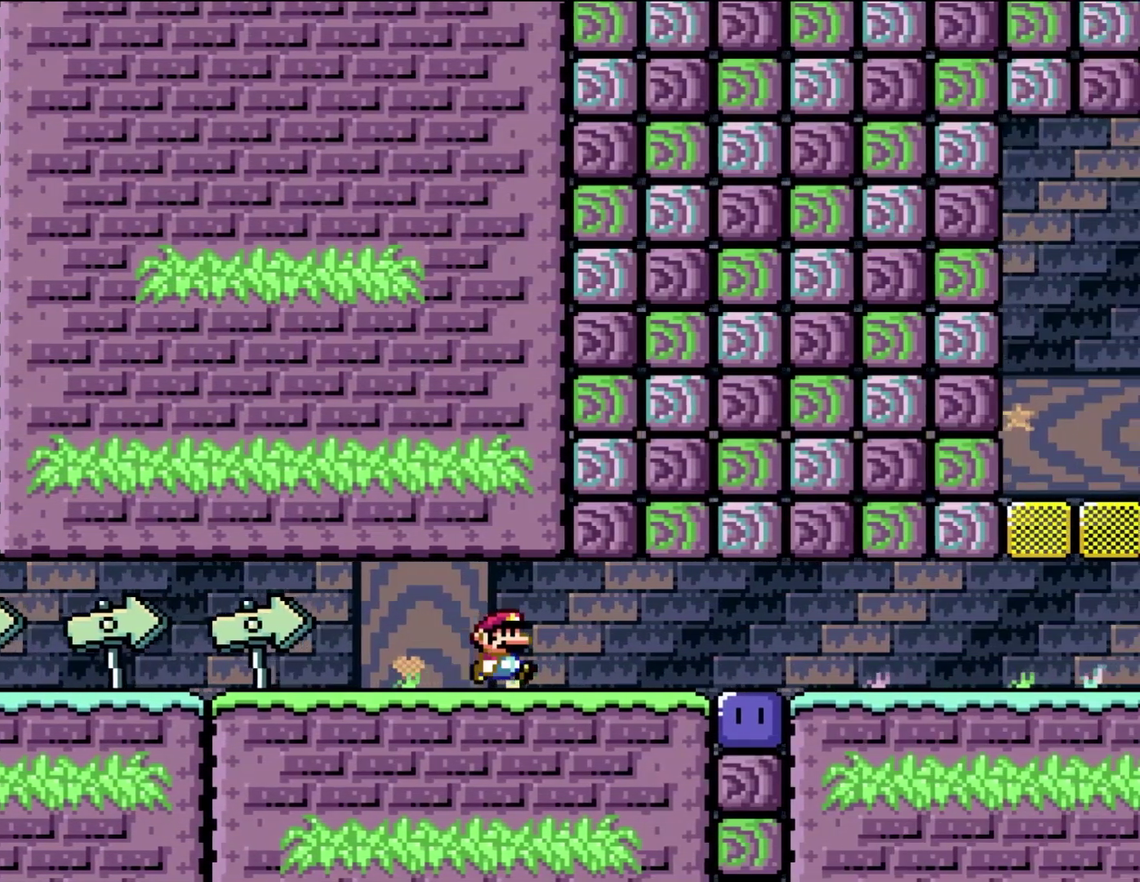
{"buttons": ["DPAD_RIGHT"], "events": []}
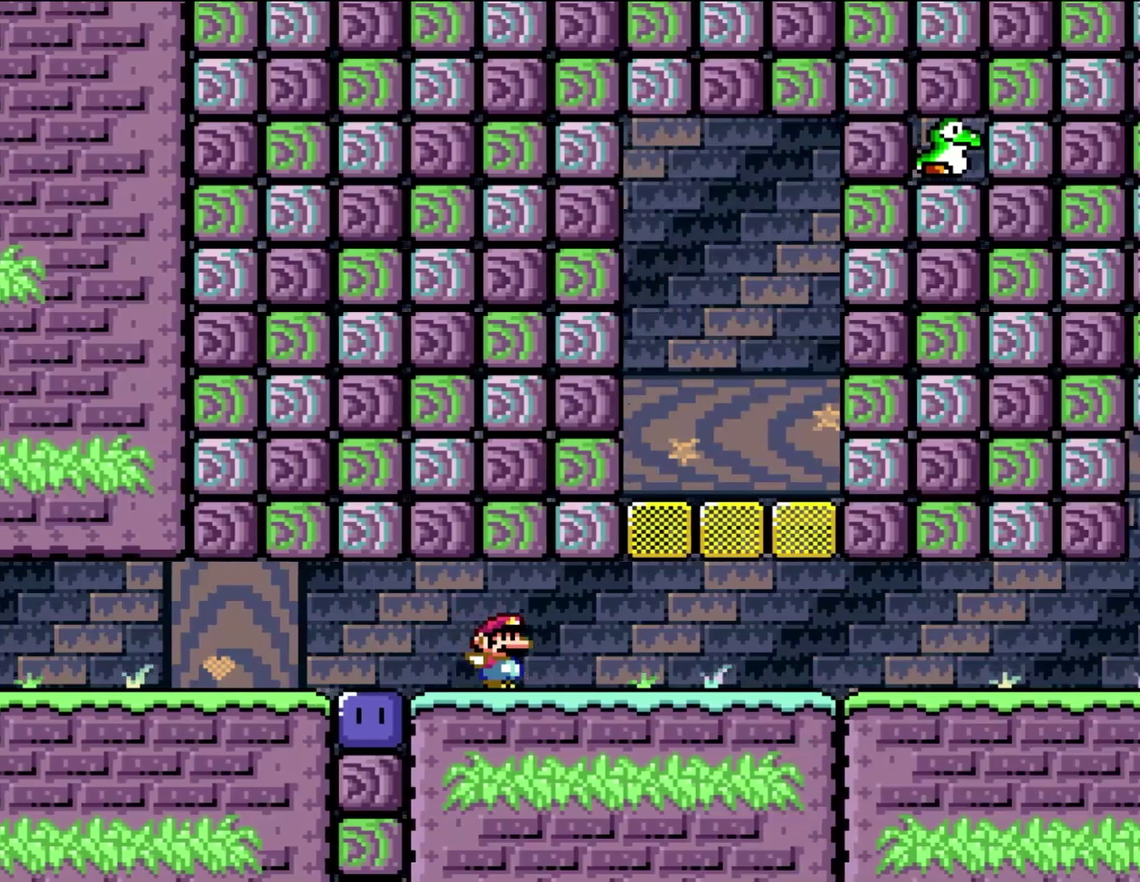
{"buttons": ["DPAD_UP"], "events": [[450, "DPAD_UP", "down"], [500, "DPAD_RIGHT", "up"]]}
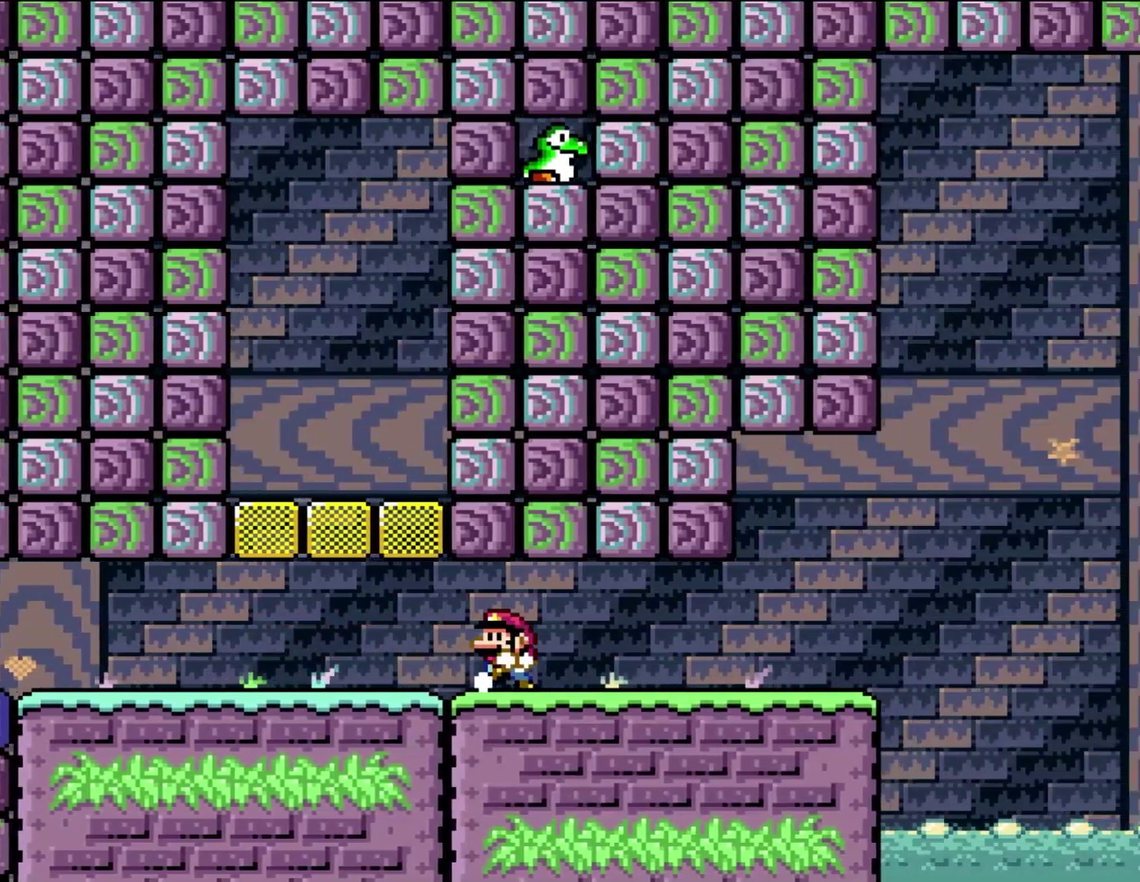
{"buttons": ["DPAD_LEFT"], "events": [[17, "DPAD_UP", "up"], [50, "DPAD_LEFT", "down"]]}
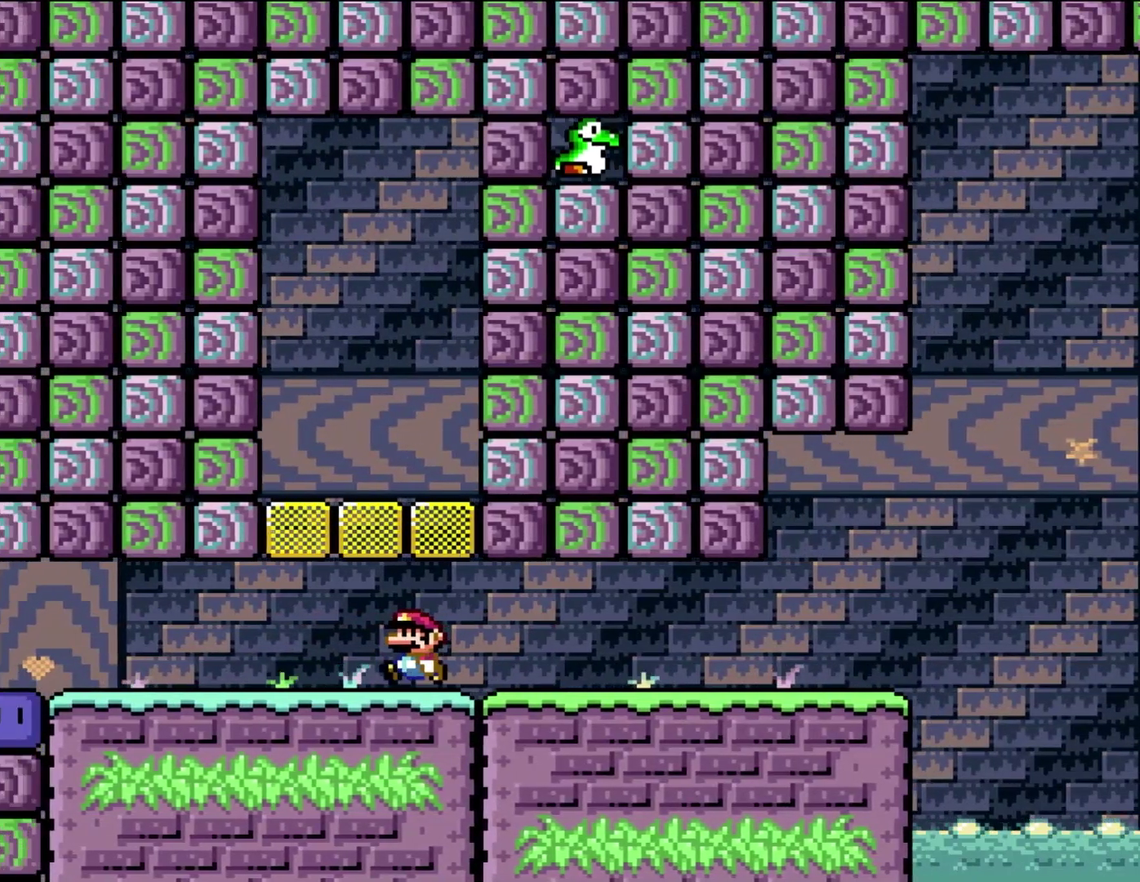
{"buttons": ["DPAD_LEFT"], "events": []}
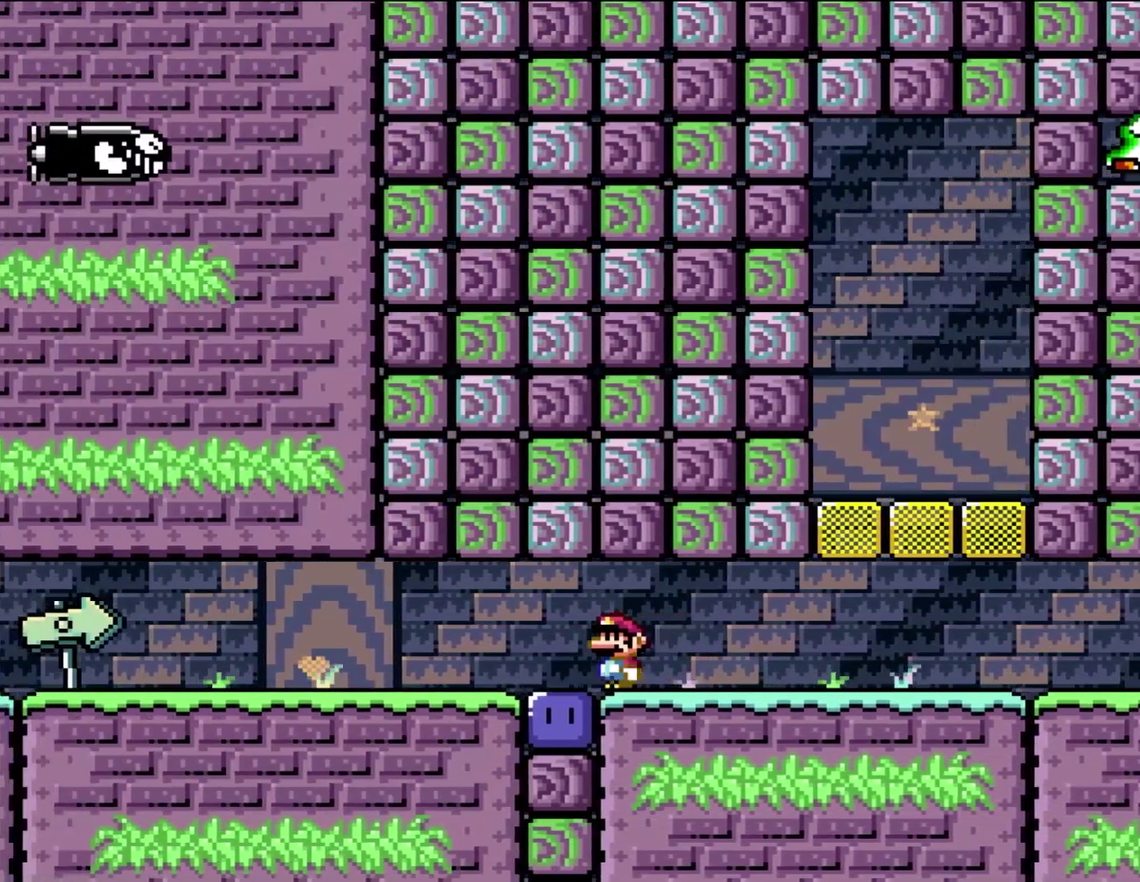
{"buttons": ["DPAD_RIGHT"], "events": [[317, "DPAD_LEFT", "up"], [350, "DPAD_RIGHT", "down"]]}
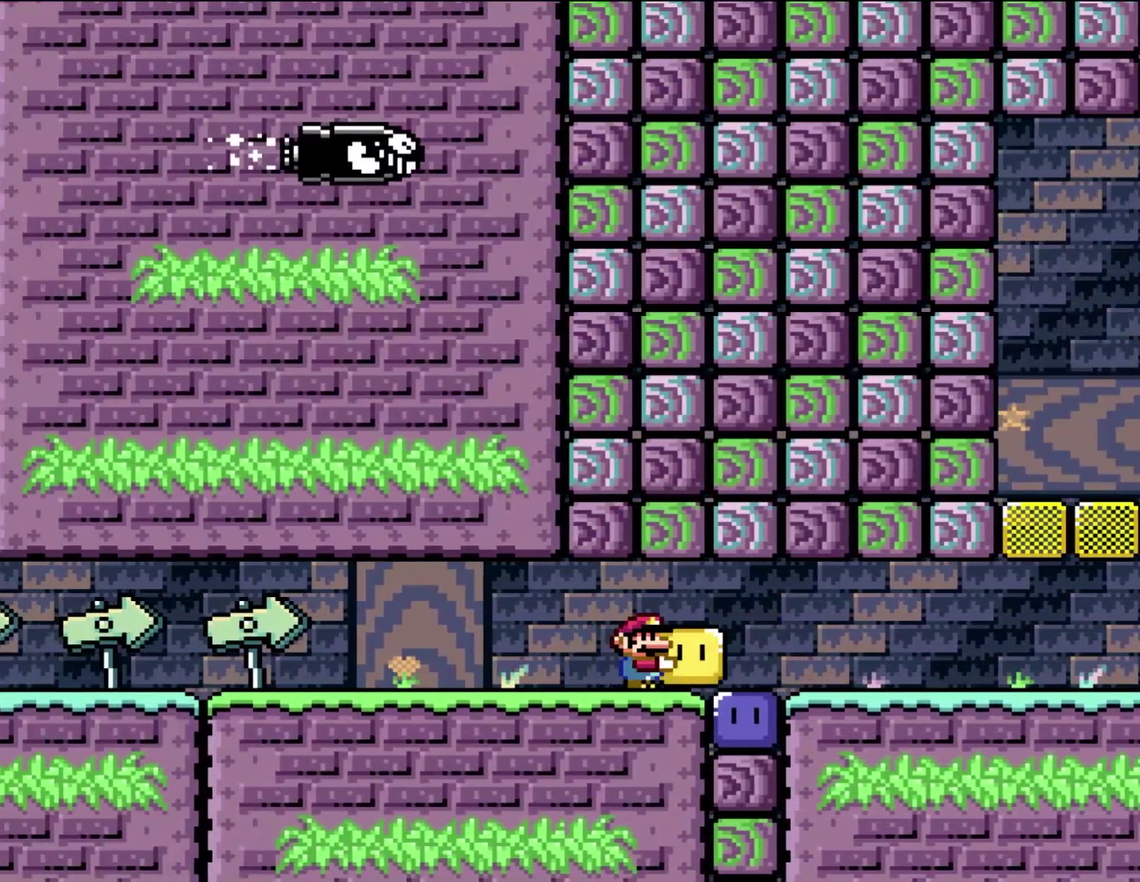
{"buttons": ["DPAD_RIGHT"], "events": []}
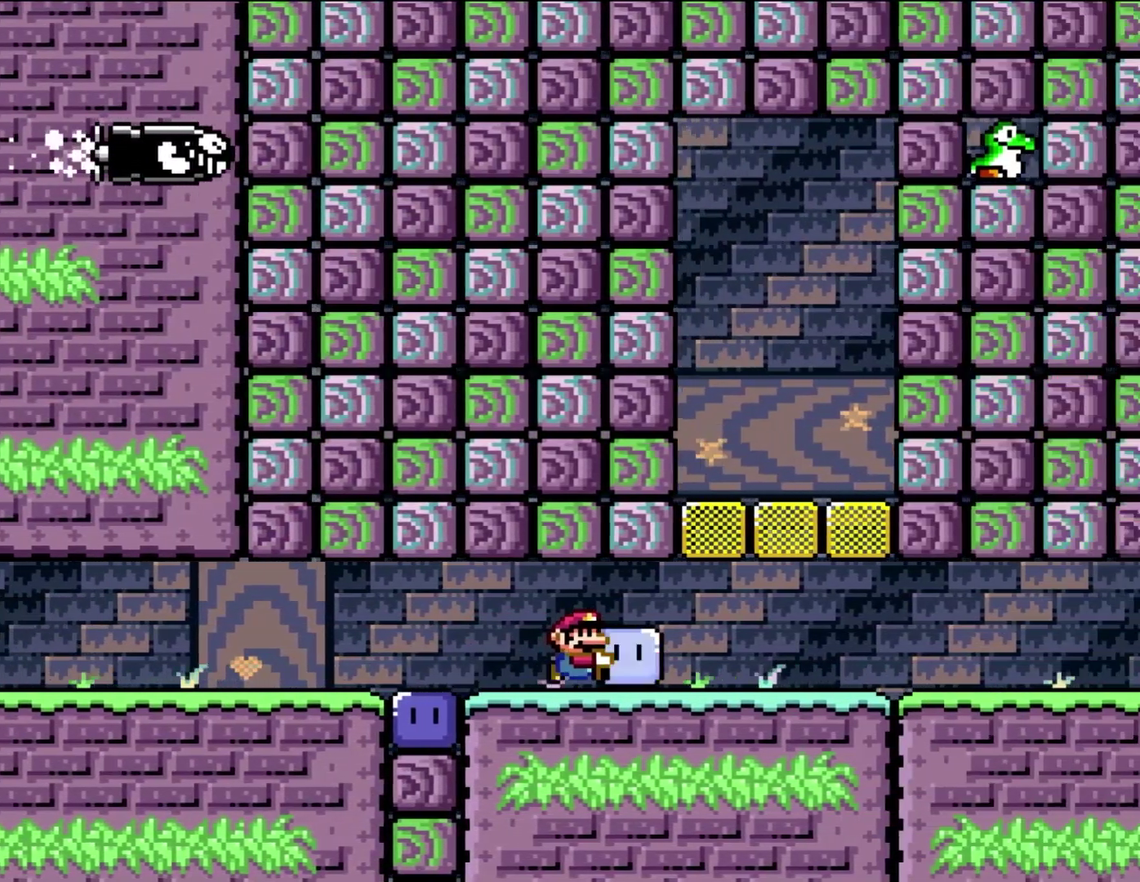
{"buttons": ["DPAD_RIGHT"], "events": [[250, "DPAD_LEFT", "down"], [250, "DPAD_RIGHT", "up"], [417, "DPAD_LEFT", "up"], [417, "DPAD_RIGHT", "down"]]}
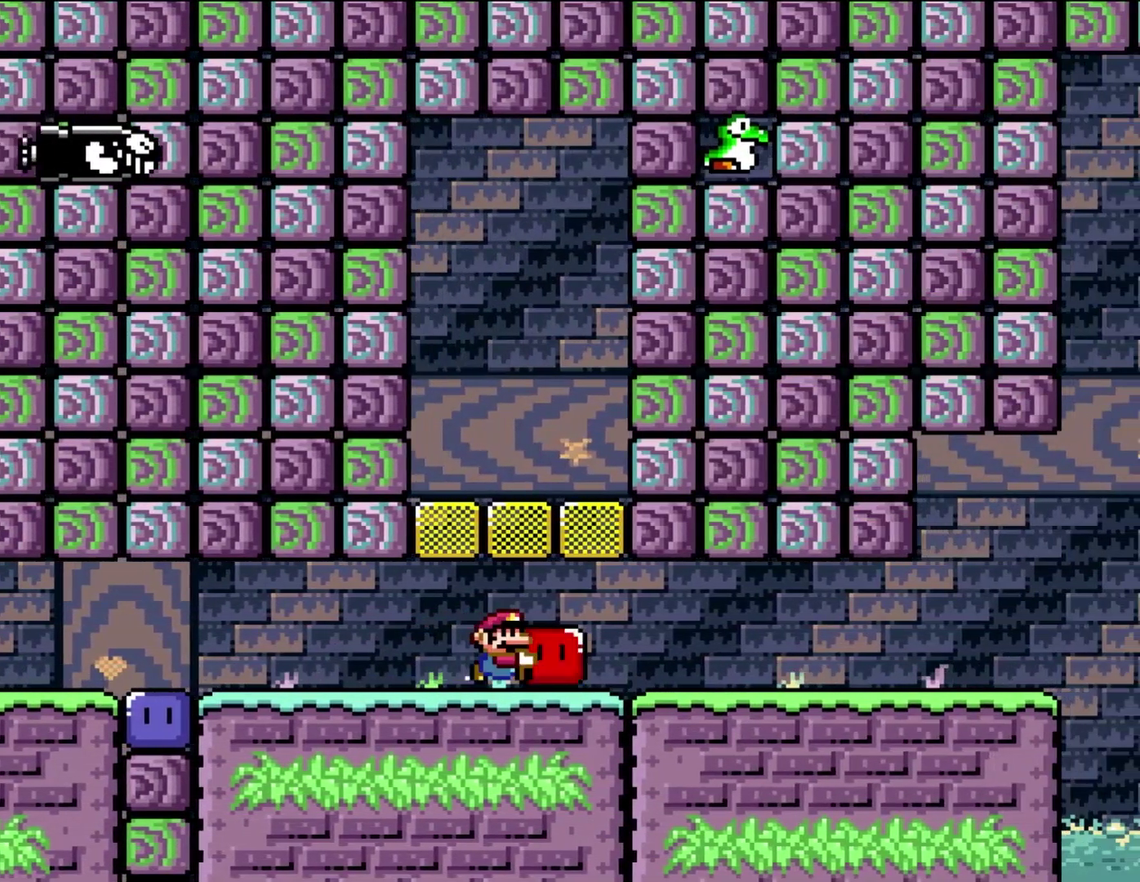
{"buttons": [], "events": [[33, "DPAD_RIGHT", "up"]]}
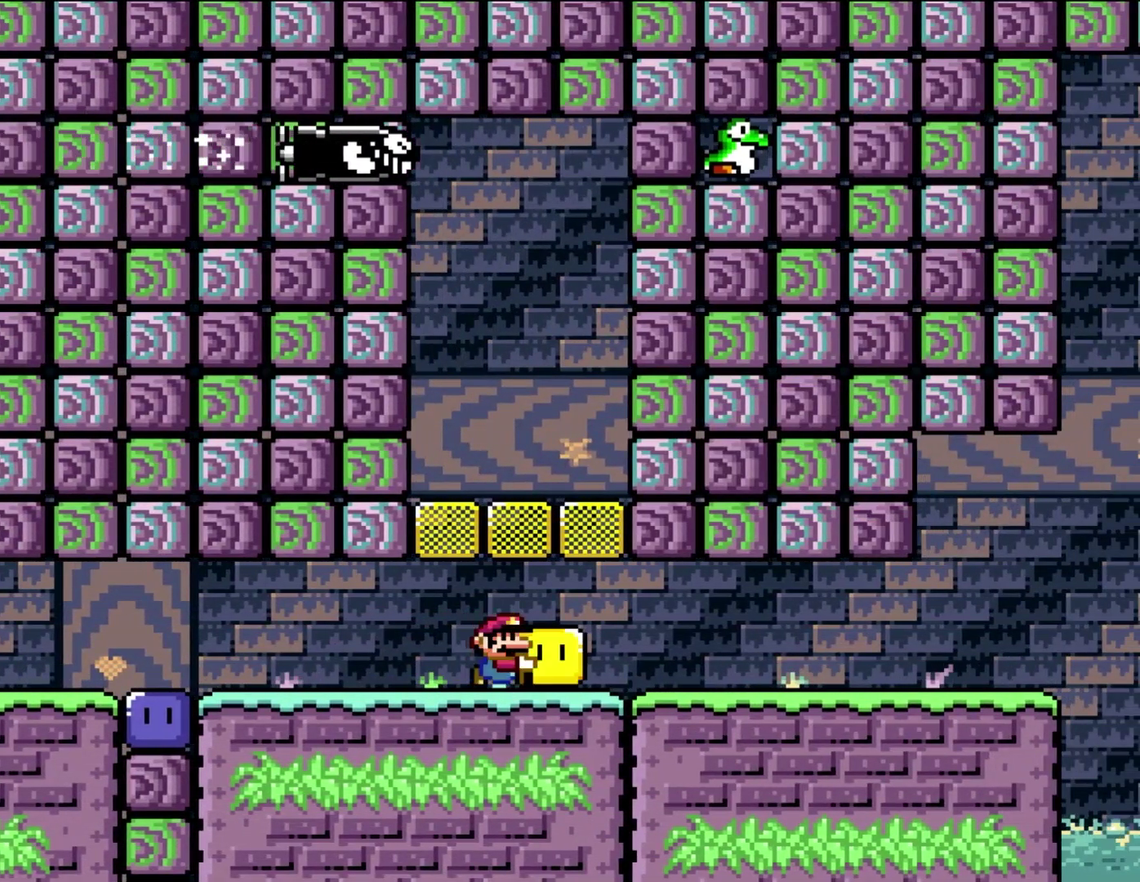
{"buttons": [], "events": [[17, "DPAD_UP", "down"], [317, "DPAD_UP", "up"]]}
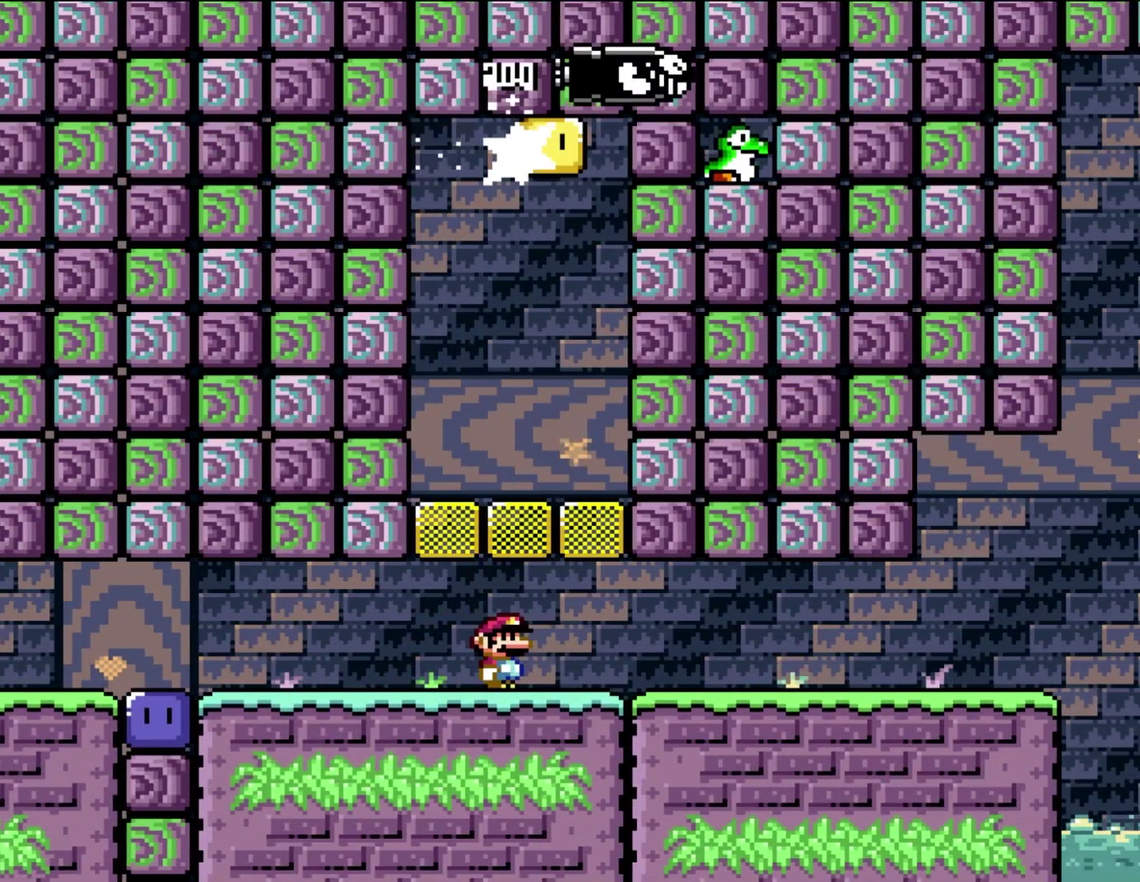
{"buttons": ["DPAD_RIGHT"], "events": [[233, "DPAD_RIGHT", "down"]]}
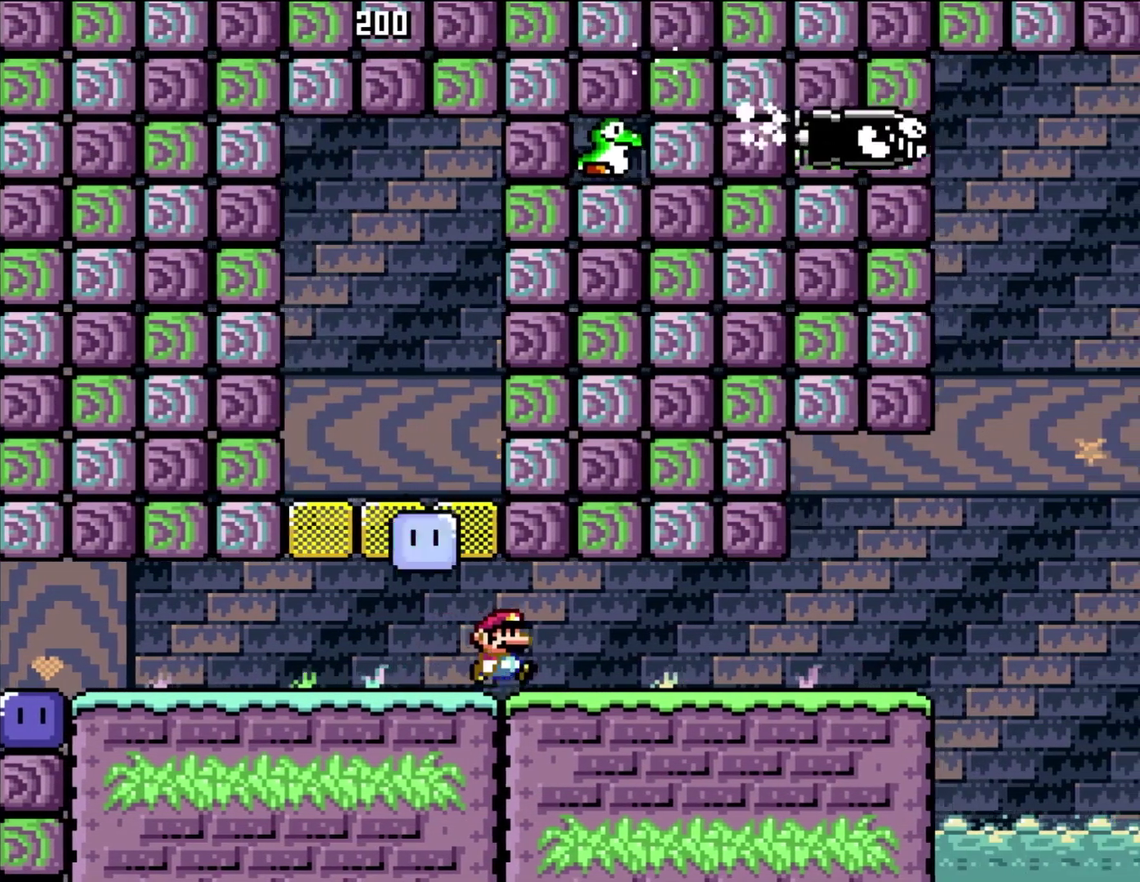
{"buttons": ["DPAD_RIGHT"], "events": []}
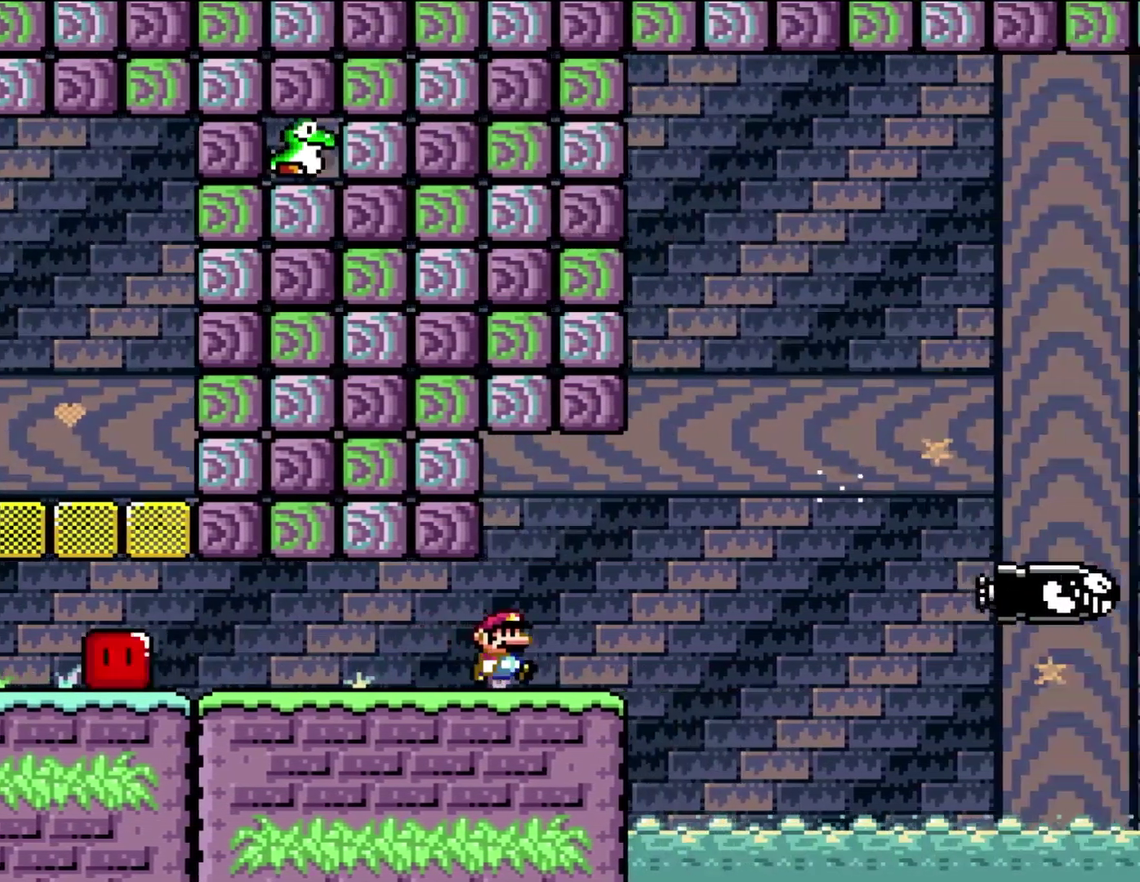
{"buttons": ["DPAD_LEFT"], "events": [[317, "DPAD_UP", "down"], [350, "DPAD_RIGHT", "up"], [383, "DPAD_LEFT", "down"], [433, "DPAD_UP", "up"]]}
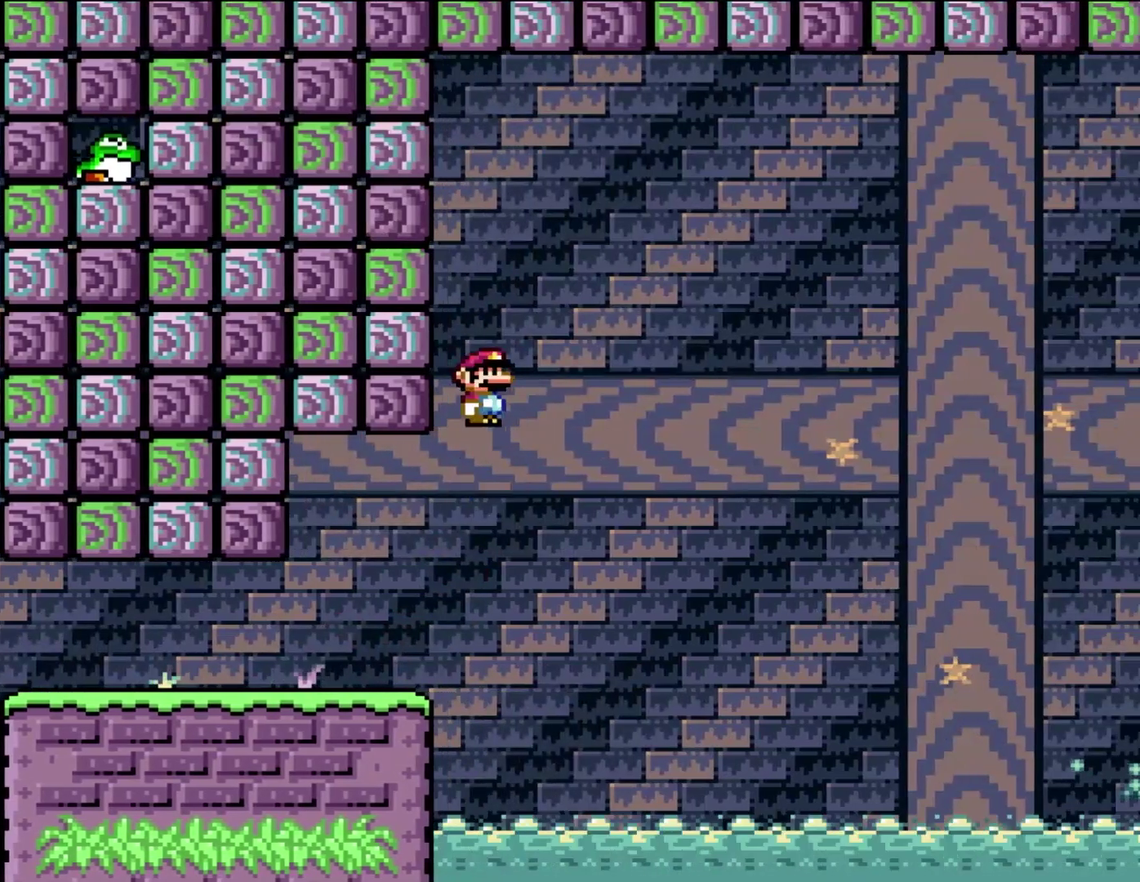
{"buttons": ["DPAD_LEFT"], "events": []}
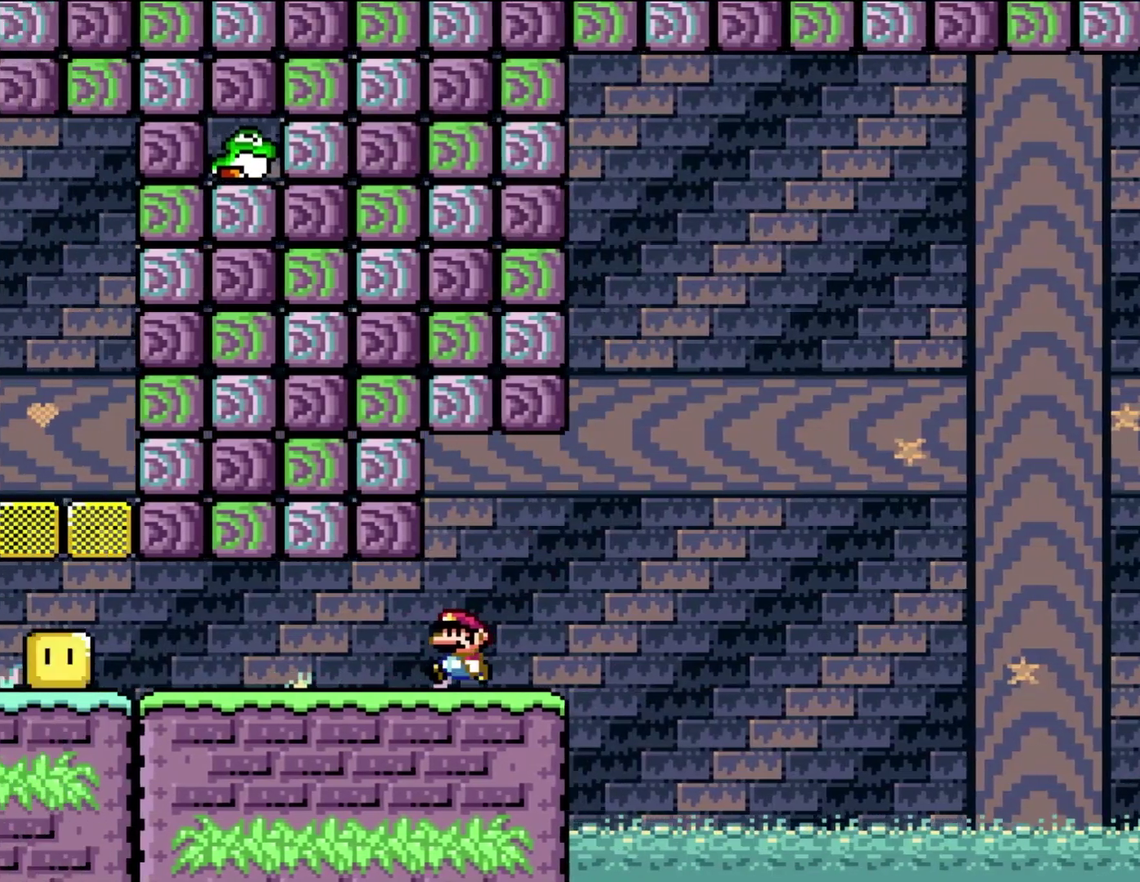
{"buttons": ["DPAD_LEFT"], "events": []}
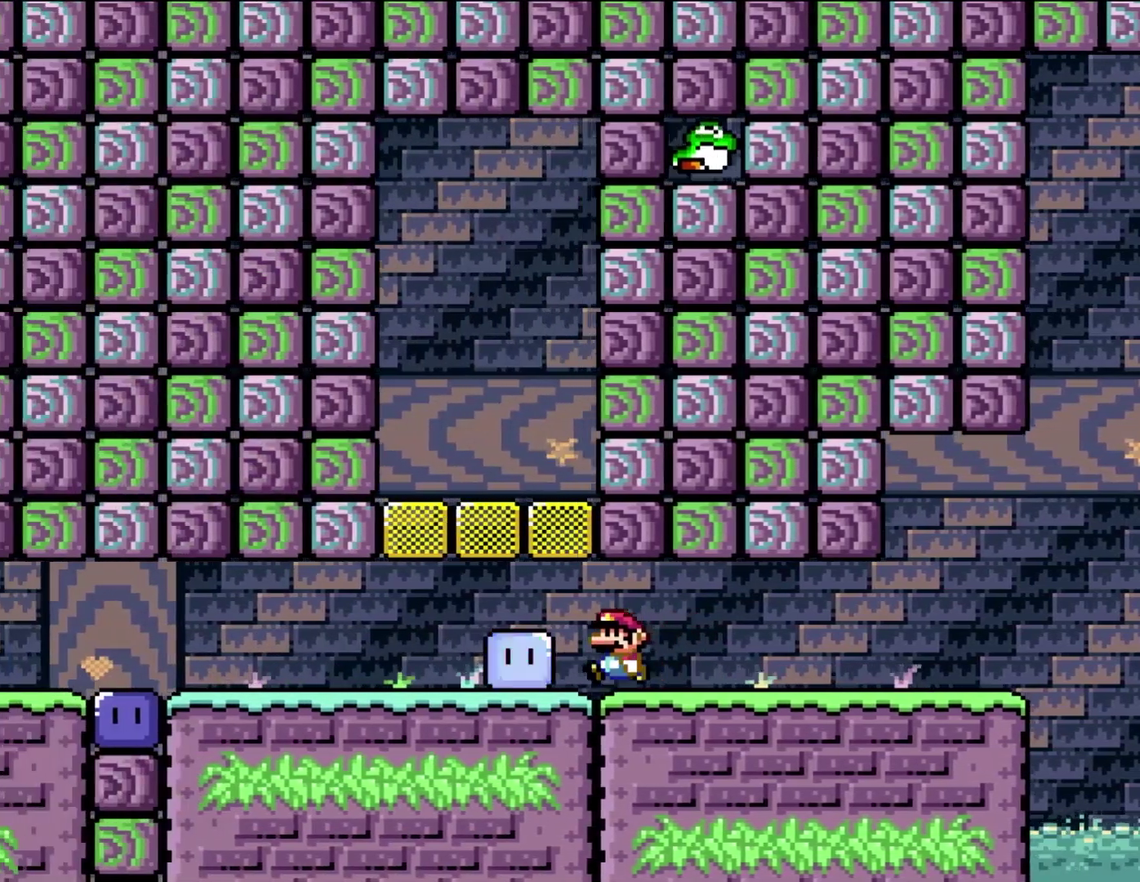
{"buttons": ["DPAD_LEFT"], "events": []}
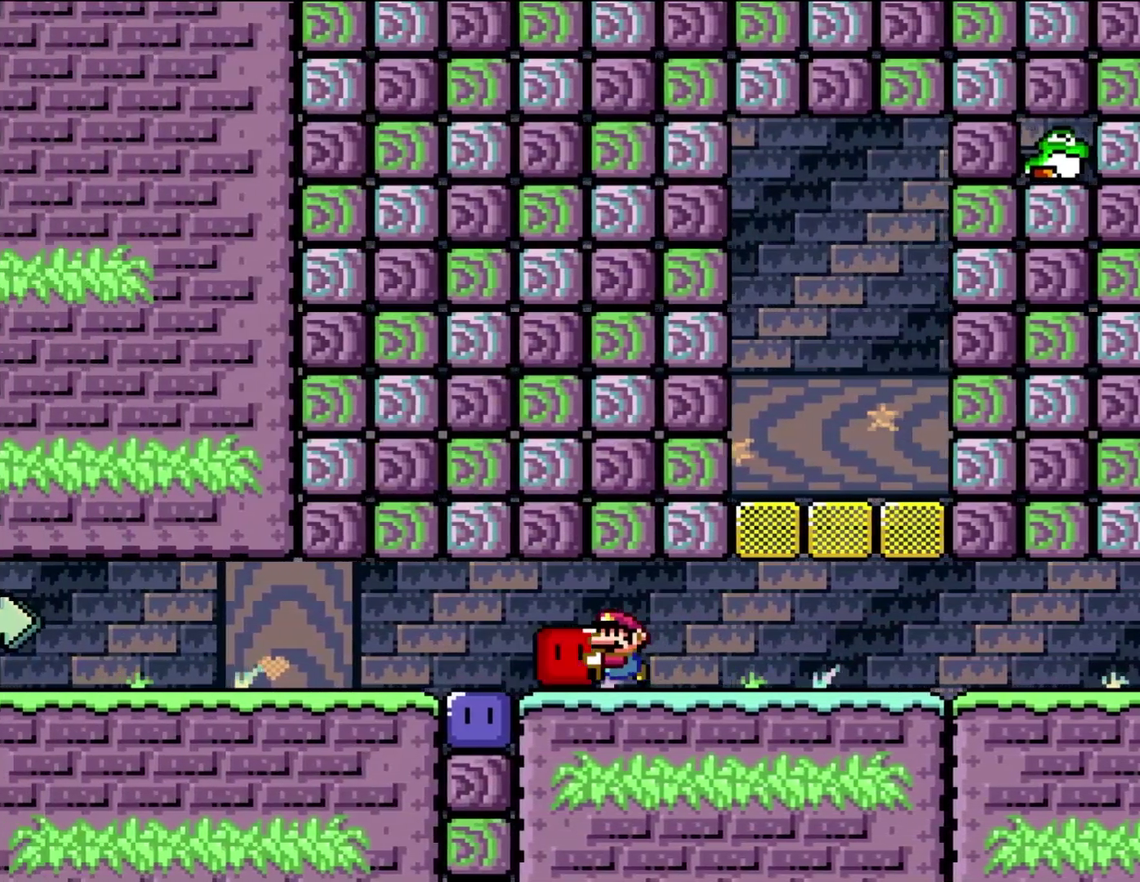
{"buttons": ["DPAD_LEFT"], "events": []}
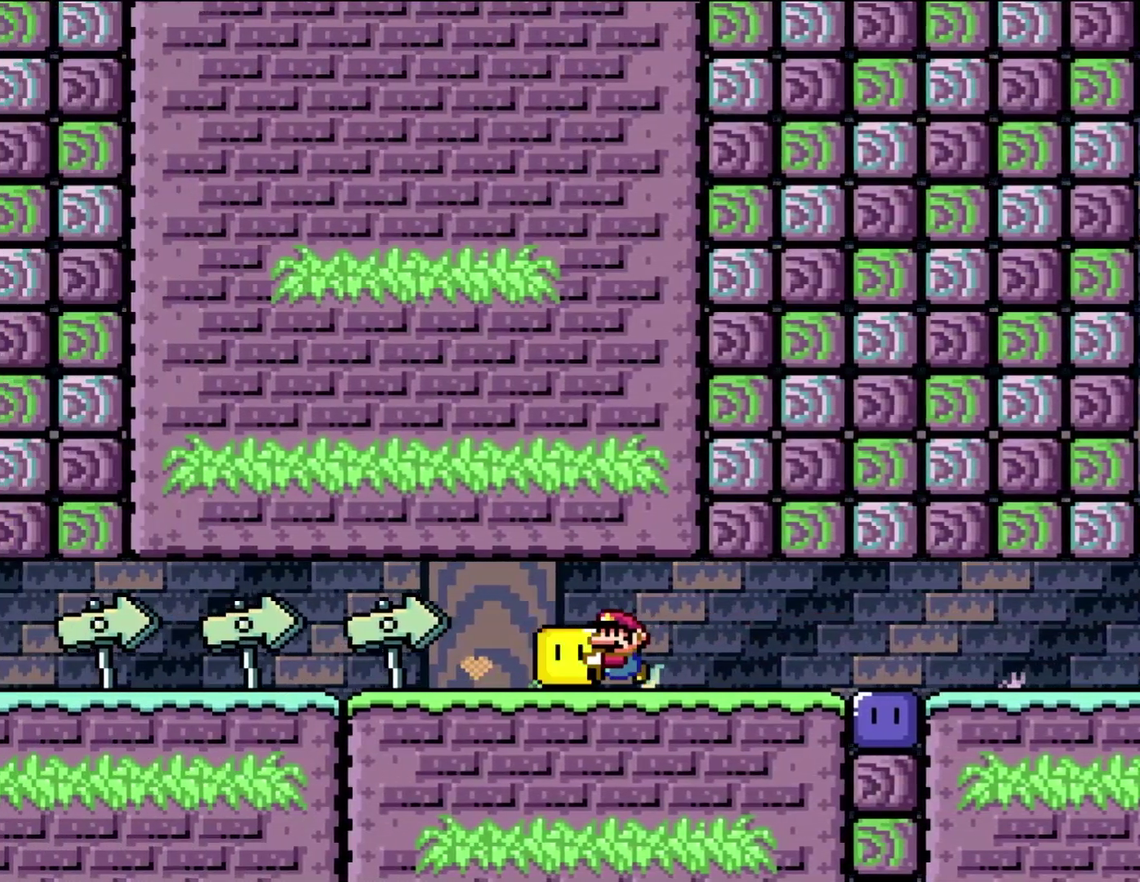
{"buttons": ["DPAD_LEFT"], "events": []}
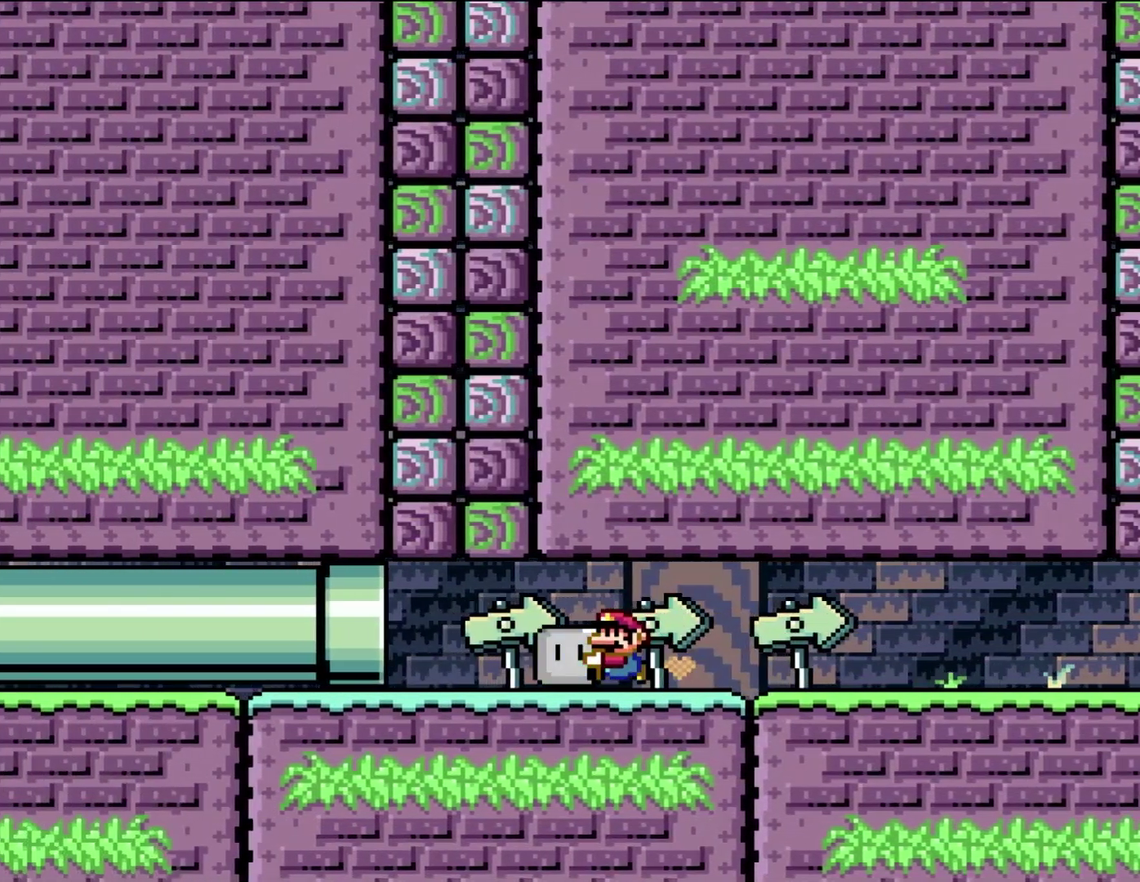
{"buttons": ["DPAD_RIGHT"], "events": [[250, "DPAD_UP", "down"], [317, "DPAD_LEFT", "up"], [317, "DPAD_RIGHT", "down"], [317, "DPAD_UP", "up"]]}
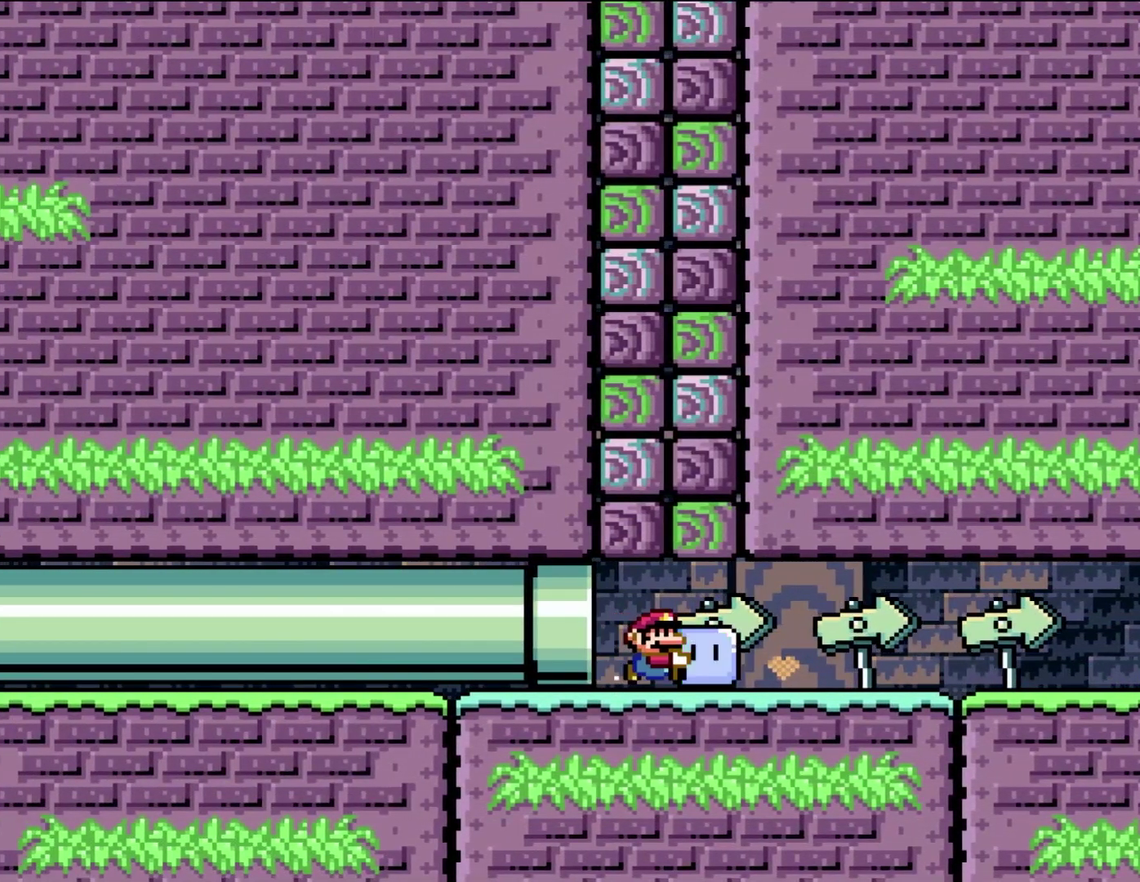
{"buttons": ["DPAD_RIGHT"], "events": []}
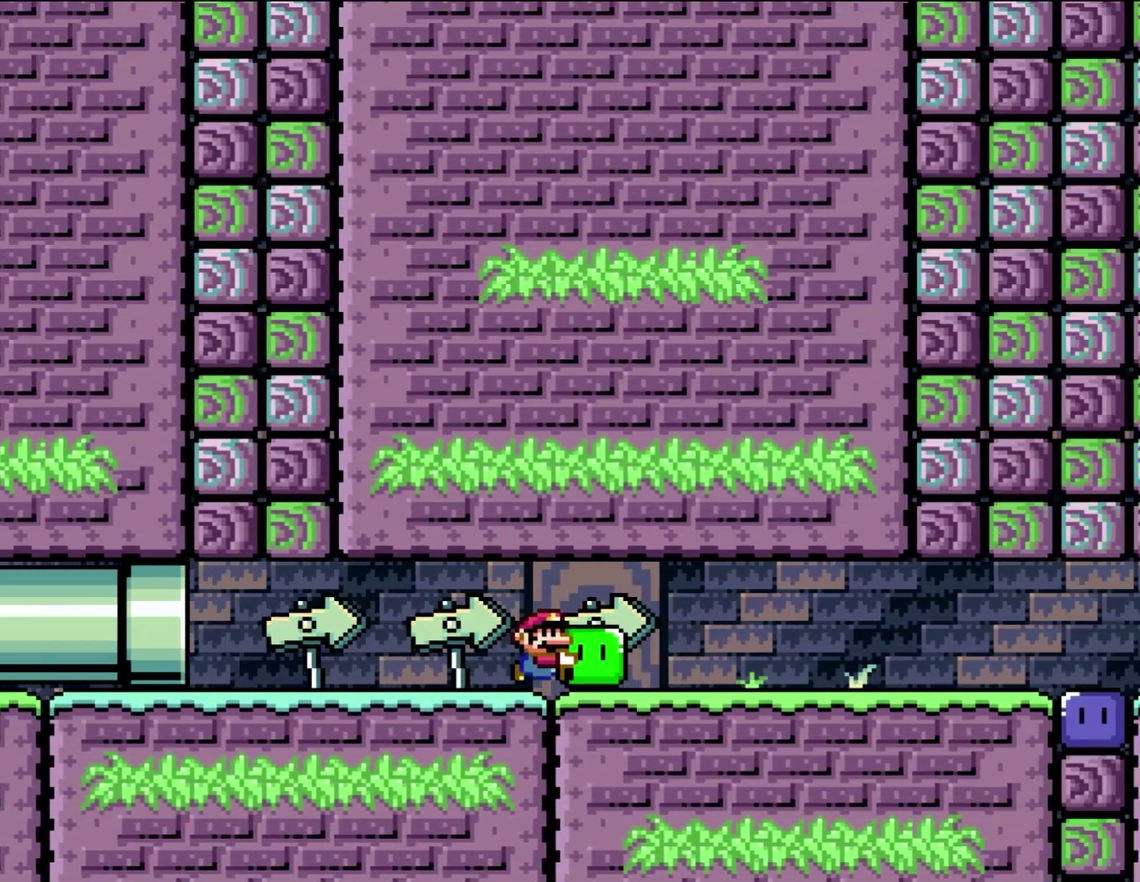
{"buttons": ["DPAD_RIGHT"], "events": []}
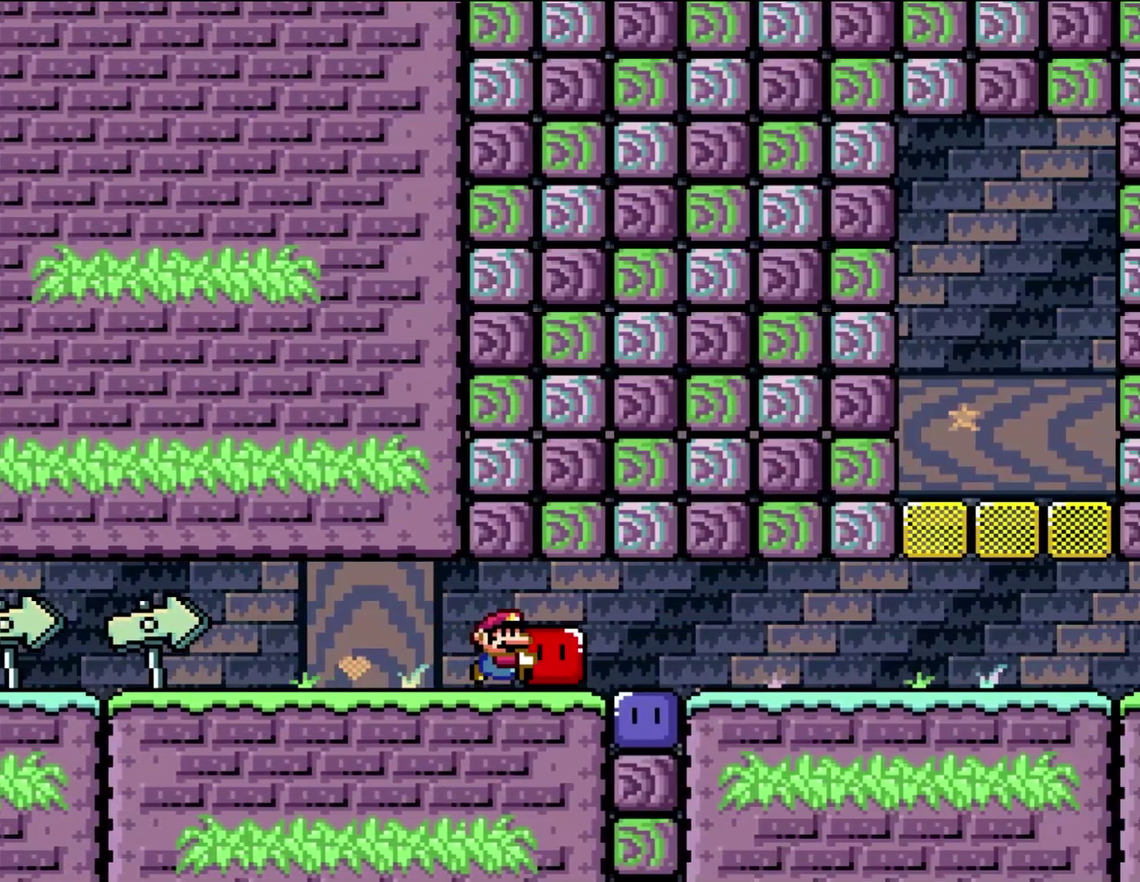
{"buttons": ["DPAD_RIGHT"], "events": []}
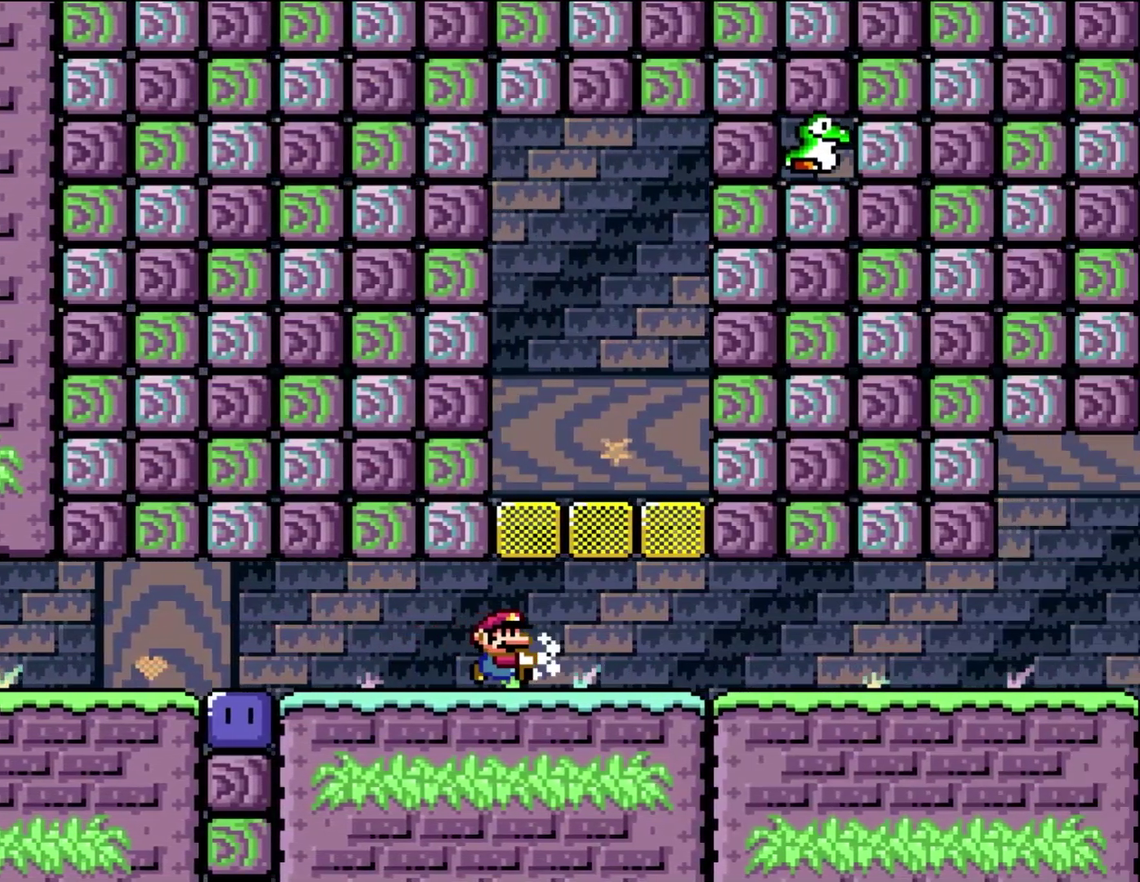
{"buttons": ["DPAD_RIGHT"], "events": []}
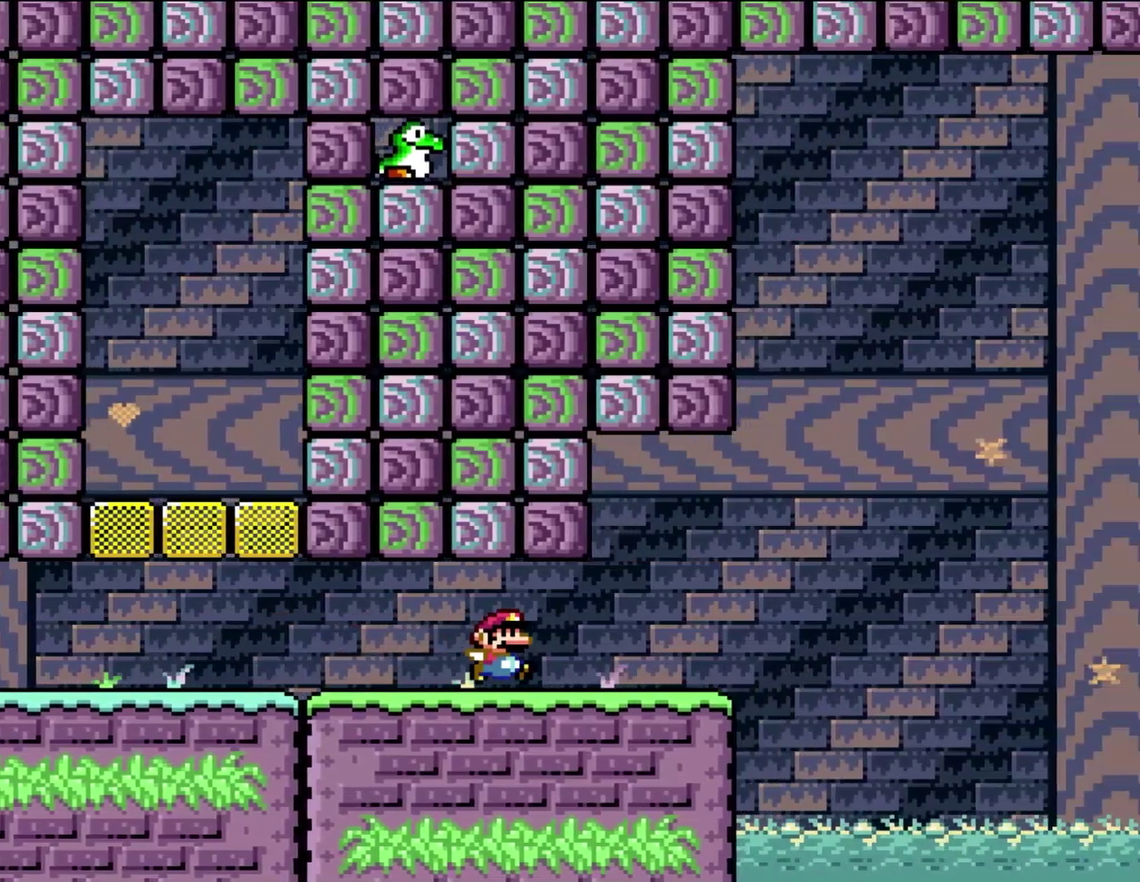
{"buttons": ["DPAD_UP", "DPAD_RIGHT"], "events": [[467, "DPAD_UP", "down"]]}